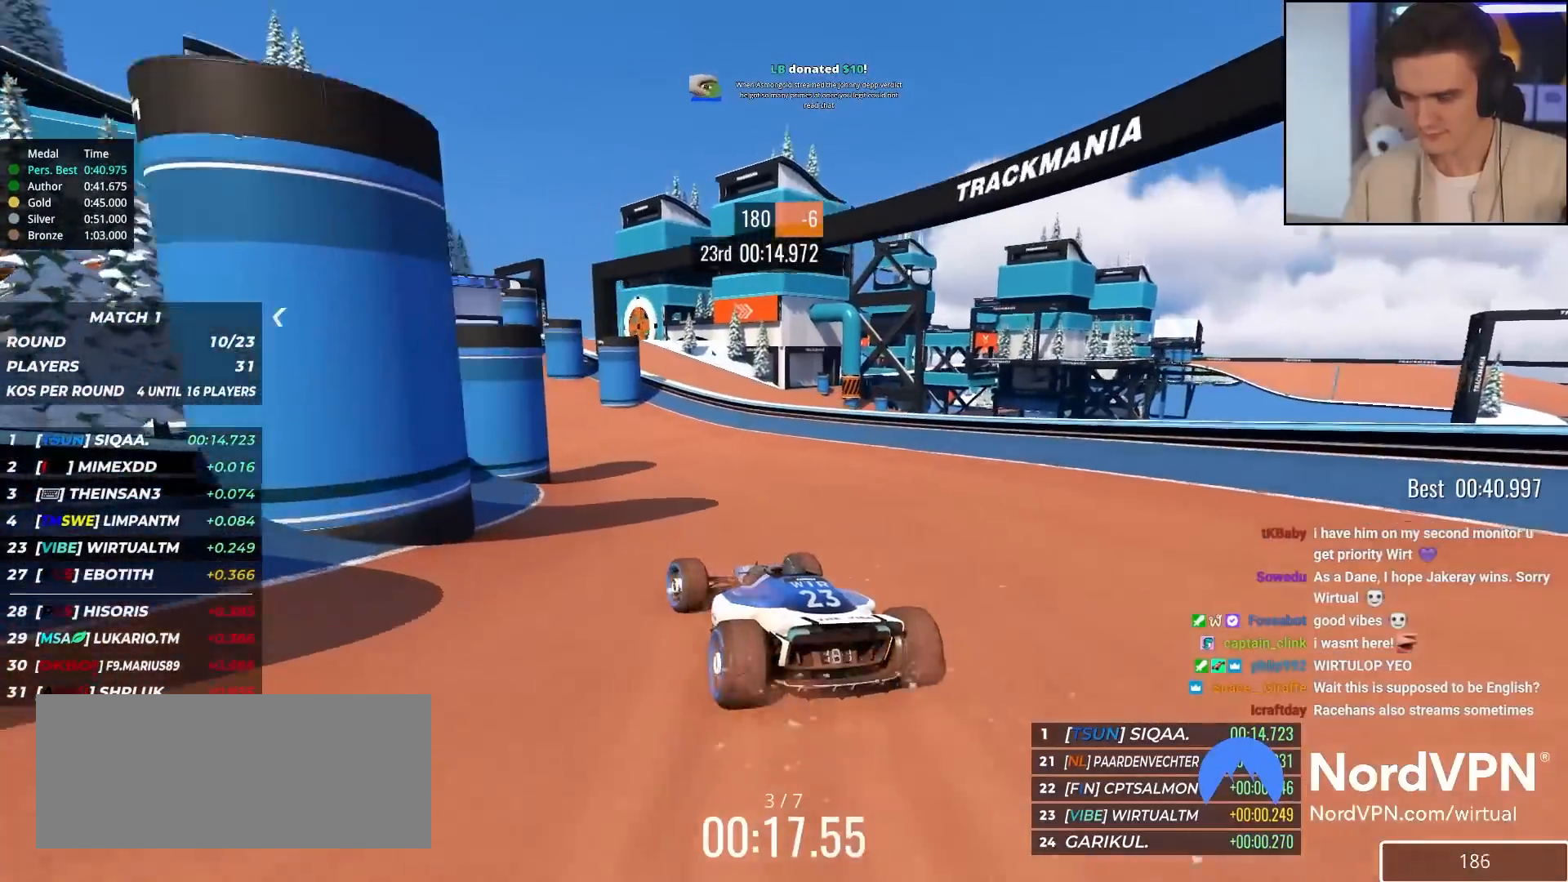
Gameplay with keyboard; each line is a JSON object with the keys held at the frame after it. "events" lists presses ("down") and releases ("up") of "brake", "down", "left", "right" and "up" between this image and that frame as [ms after this image, input, new state], when the widget could be followed in between. No other keys are recorded. Mouse input is not recorded. Key names are as the overlay labels them; some are game actions (e.g. jump) rather than physical keys.
{"keys": ["right", "up"], "events": [[283, "left", "up"], [383, "right", "down"]]}
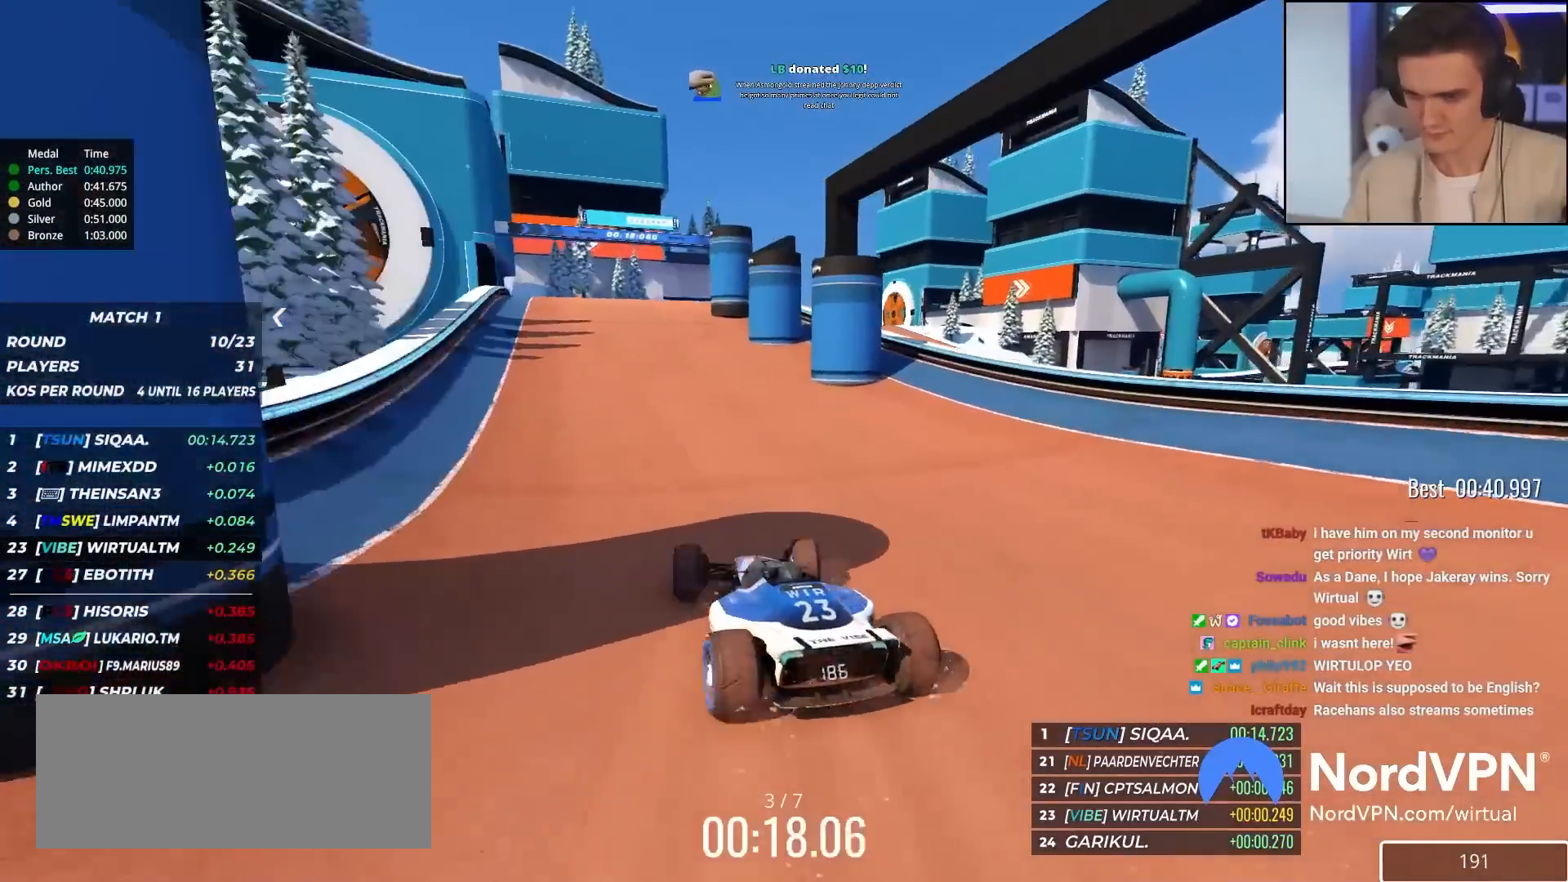
{"keys": ["right", "up"], "events": [[17, "right", "up"], [200, "left", "down"], [400, "left", "up"], [483, "right", "down"]]}
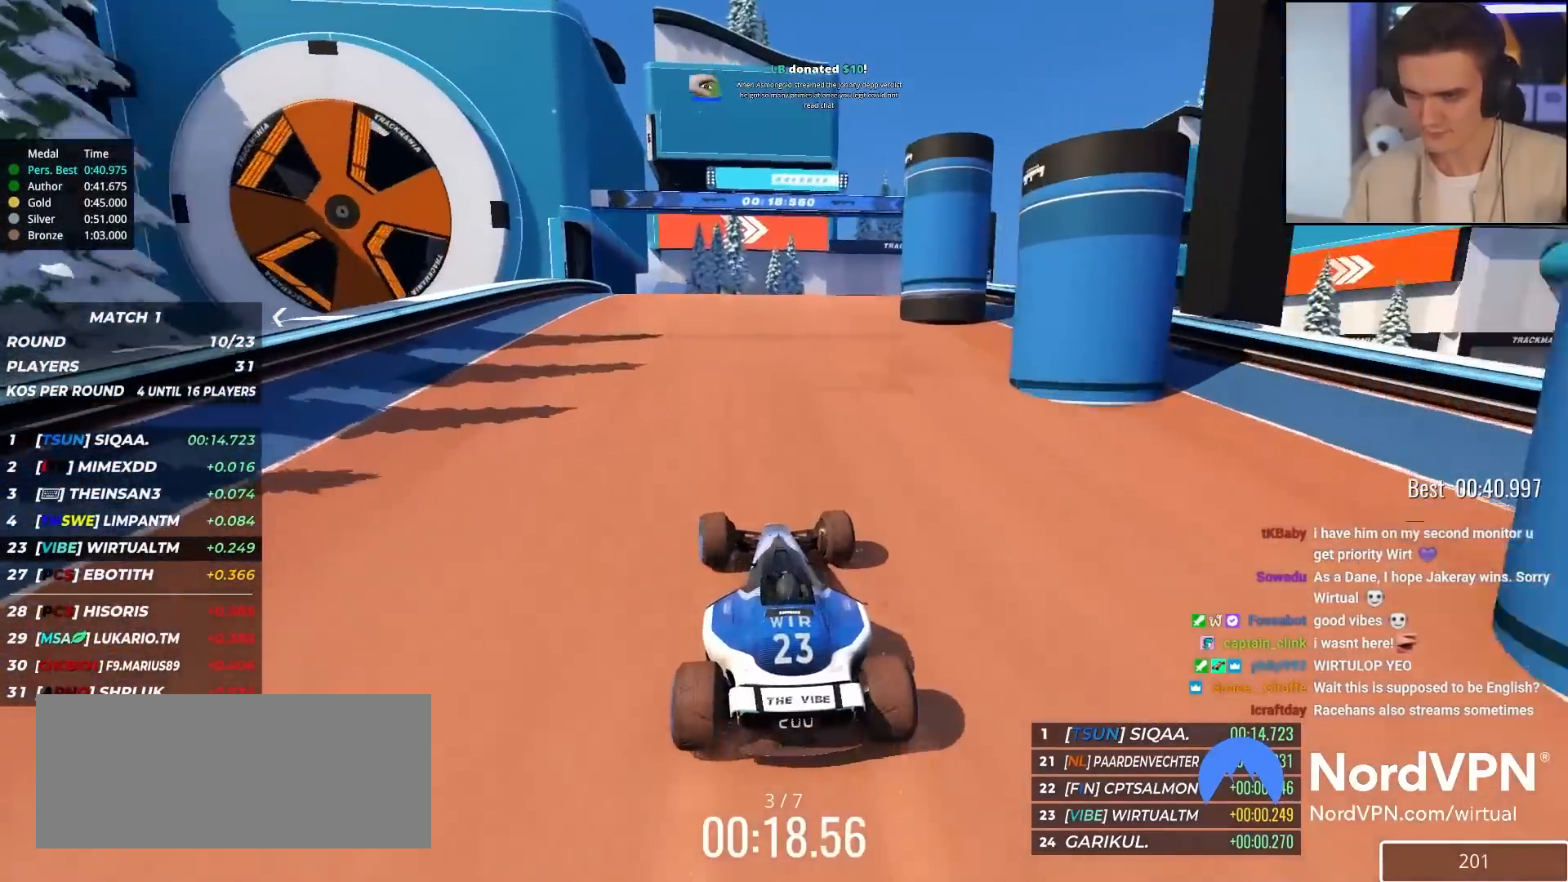
{"keys": ["right", "up"], "events": [[133, "right", "up"], [217, "right", "down"], [317, "up", "up"], [367, "right", "up"], [450, "right", "down"], [467, "up", "down"]]}
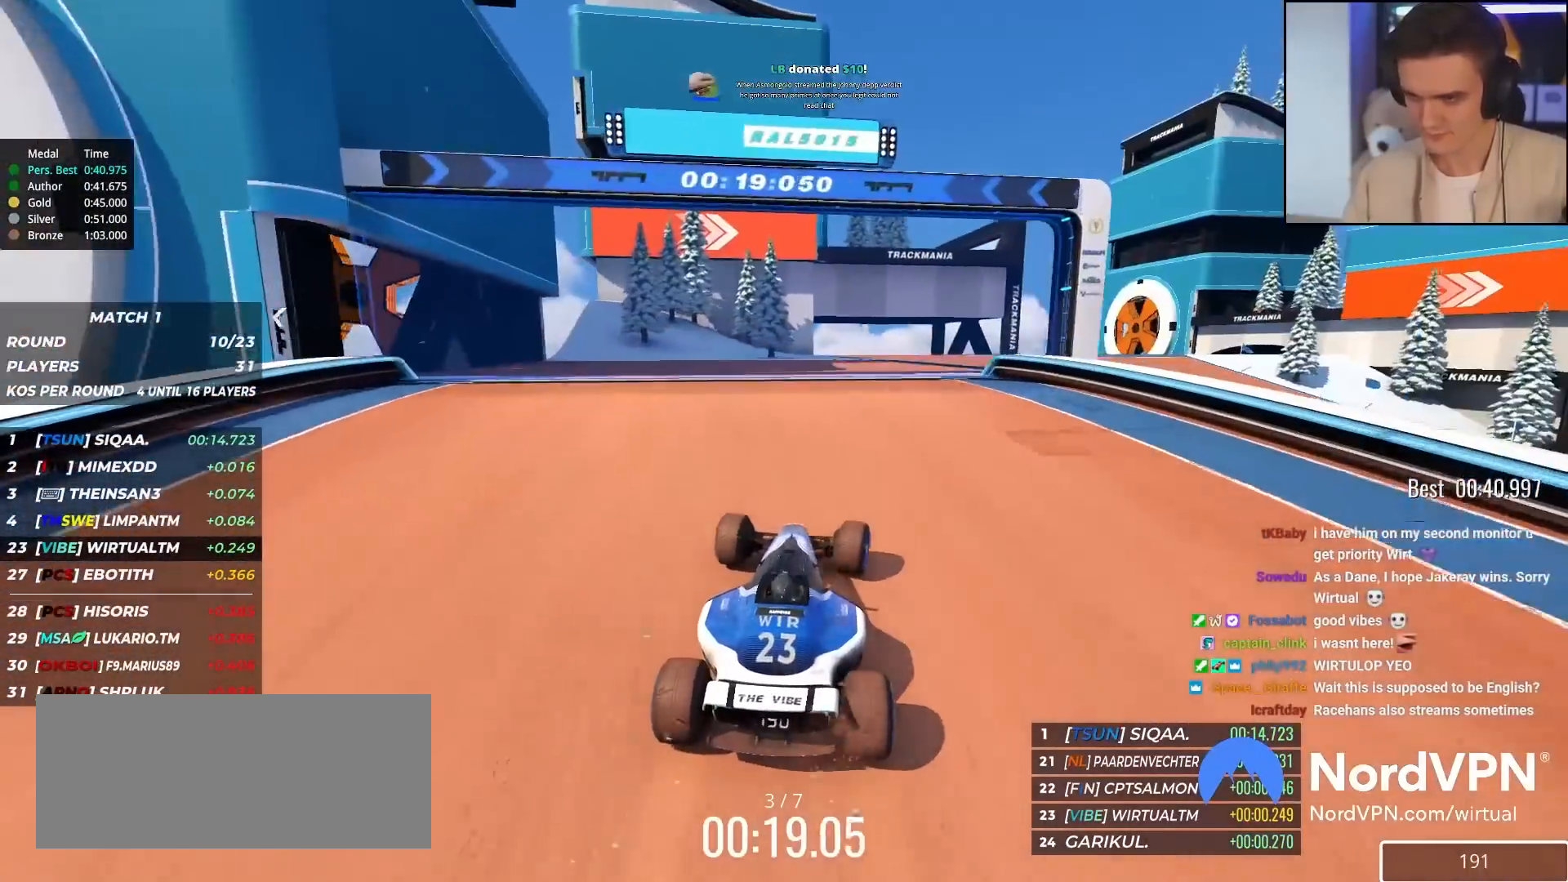
{"keys": ["right", "up"], "events": [[150, "right", "up"], [383, "right", "down"]]}
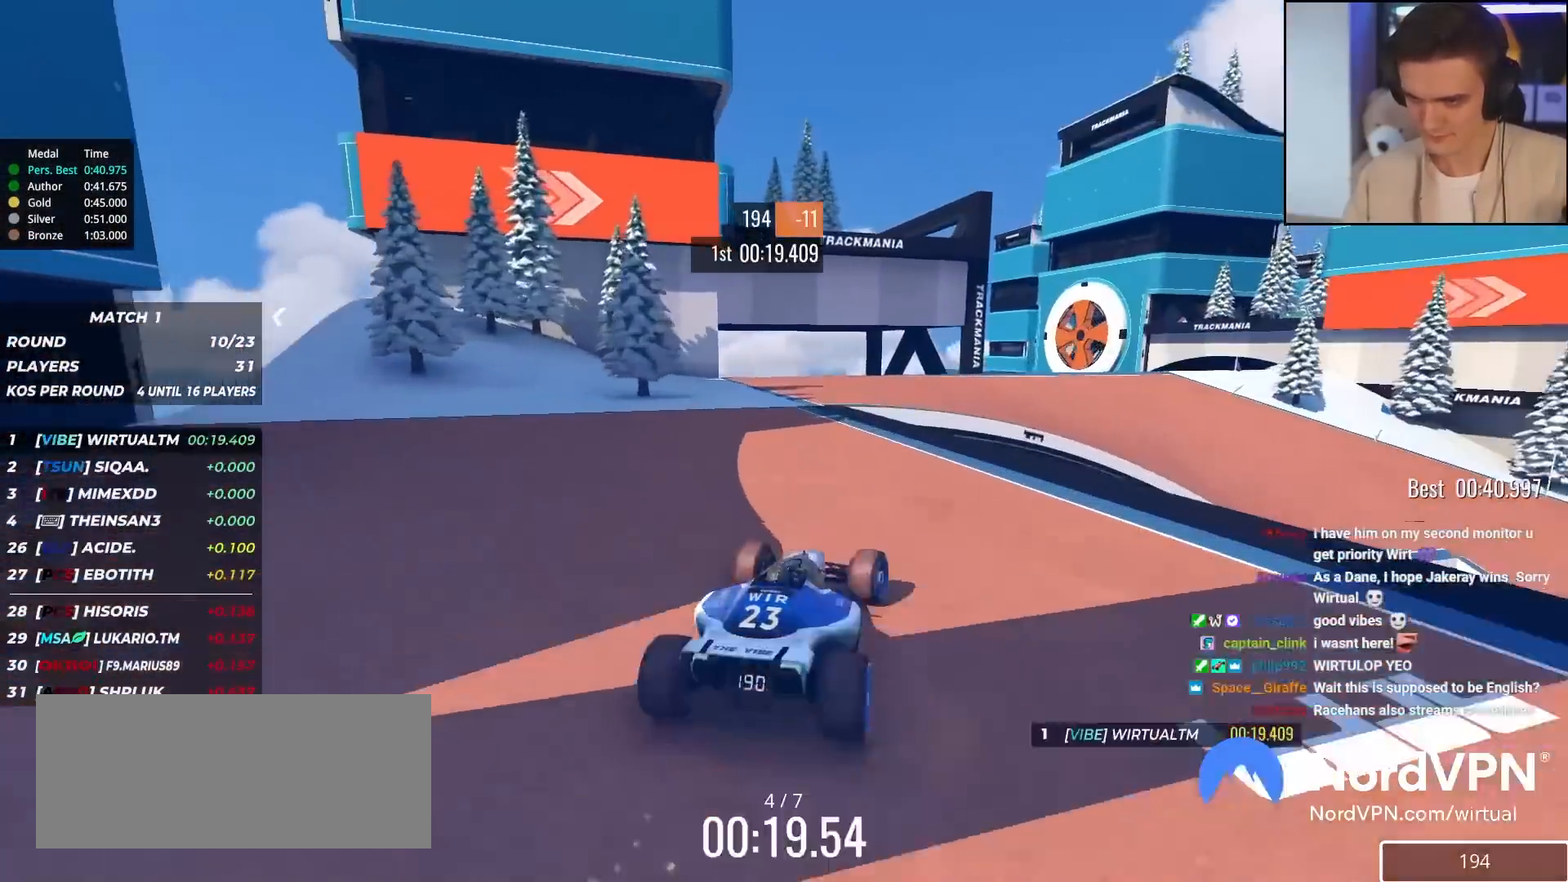
{"keys": ["right", "up"], "events": [[267, "up", "up"], [317, "up", "down"]]}
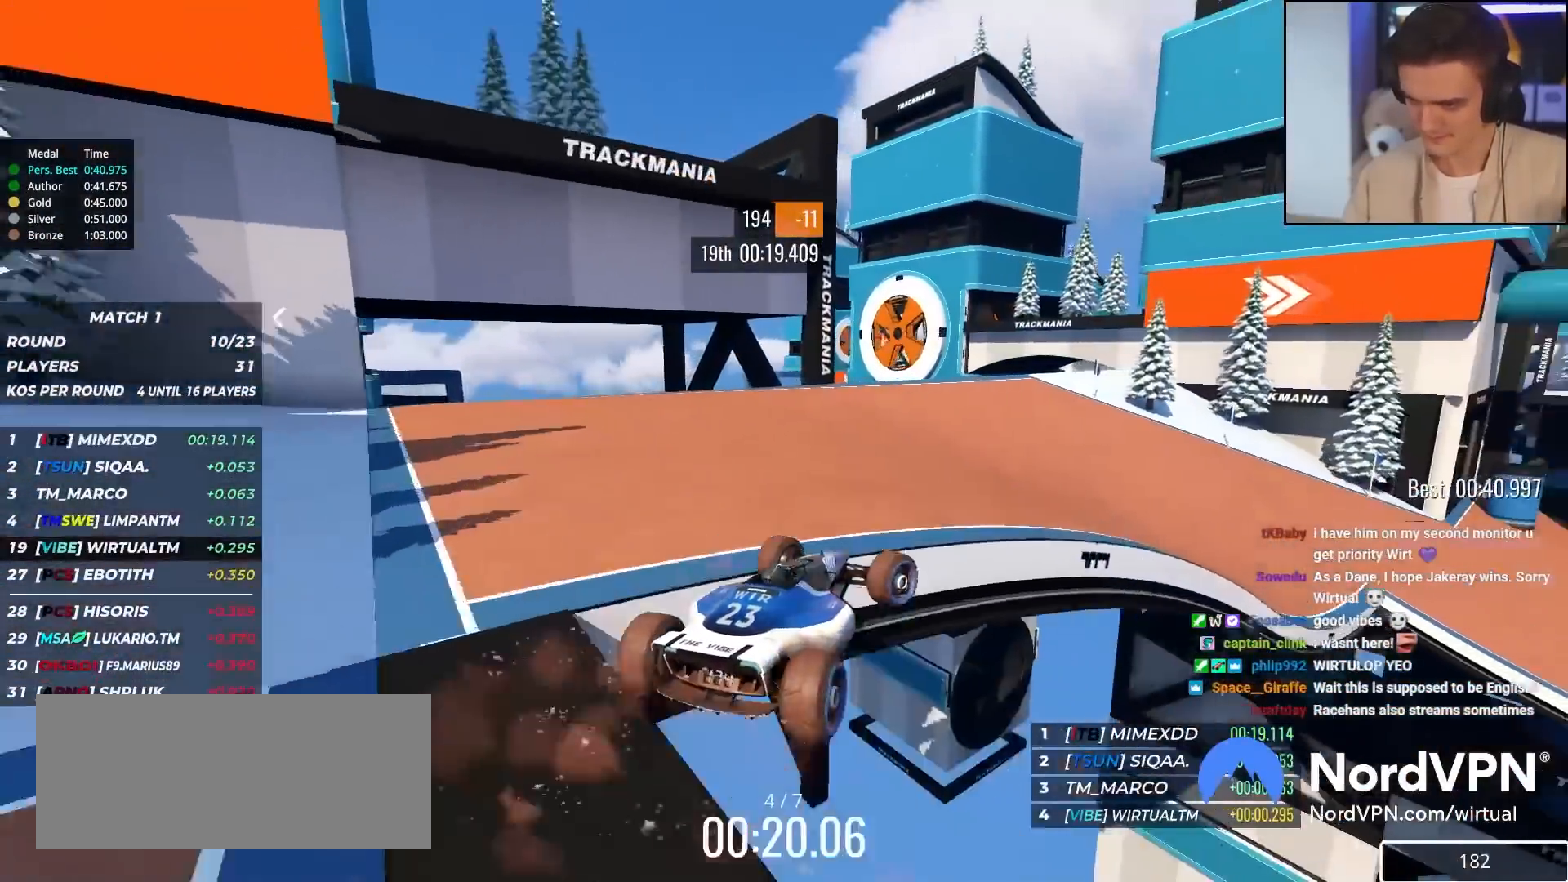
{"keys": ["right", "up"], "events": [[133, "right", "up"], [317, "right", "down"]]}
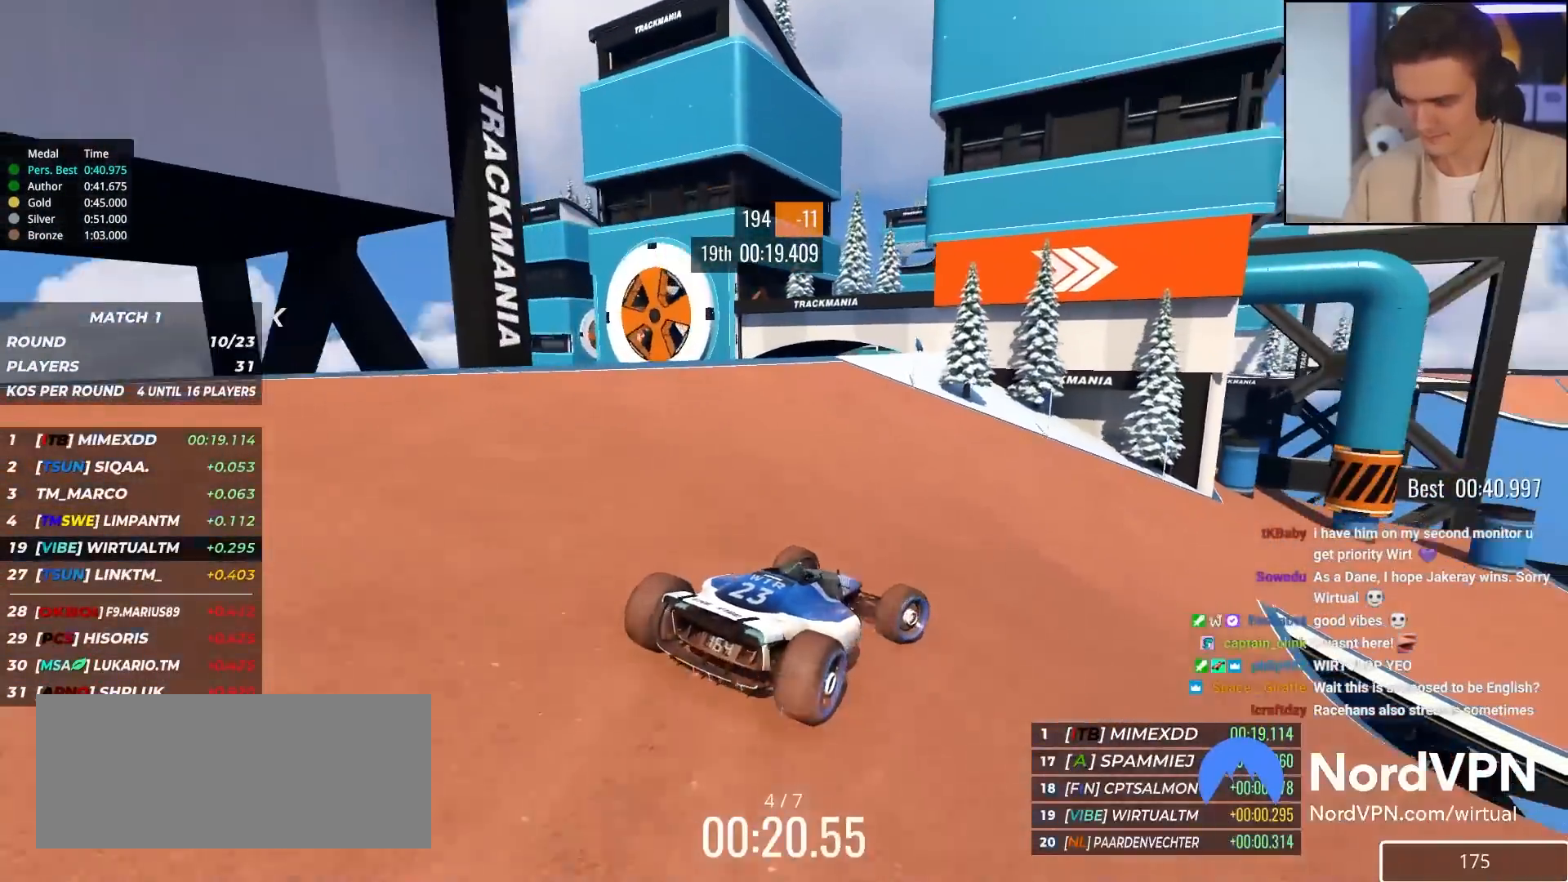
{"keys": ["right", "up"], "events": [[50, "right", "up"], [200, "right", "down"], [333, "right", "up"], [433, "right", "down"]]}
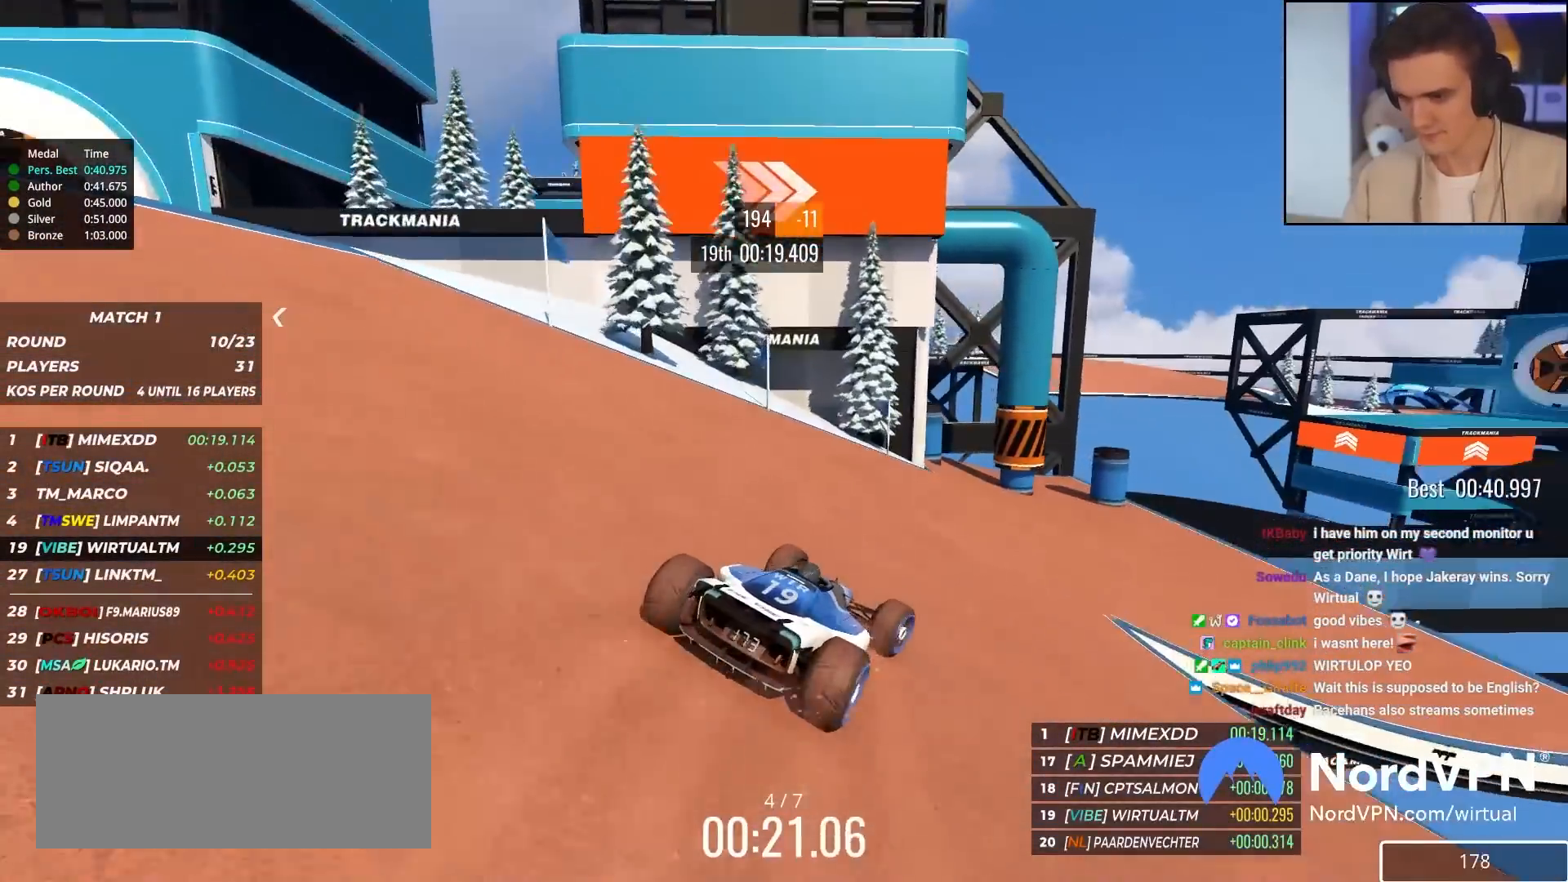
{"keys": ["up"], "events": [[67, "right", "up"], [217, "right", "down"], [450, "right", "up"]]}
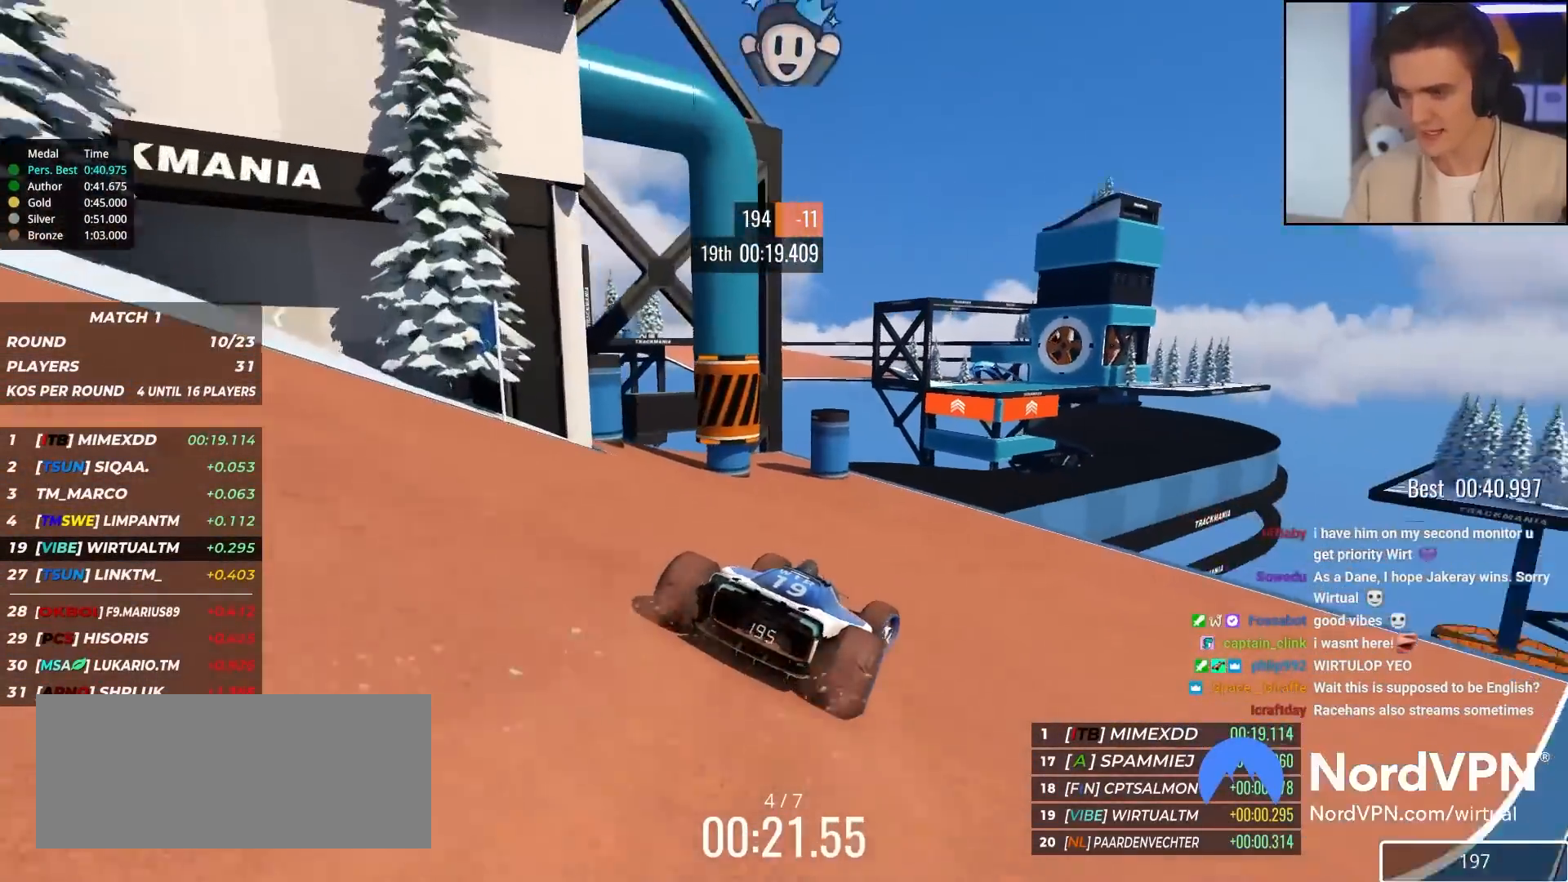
{"keys": ["up"], "events": [[183, "right", "down"], [317, "right", "up"], [367, "right", "down"], [467, "right", "up"]]}
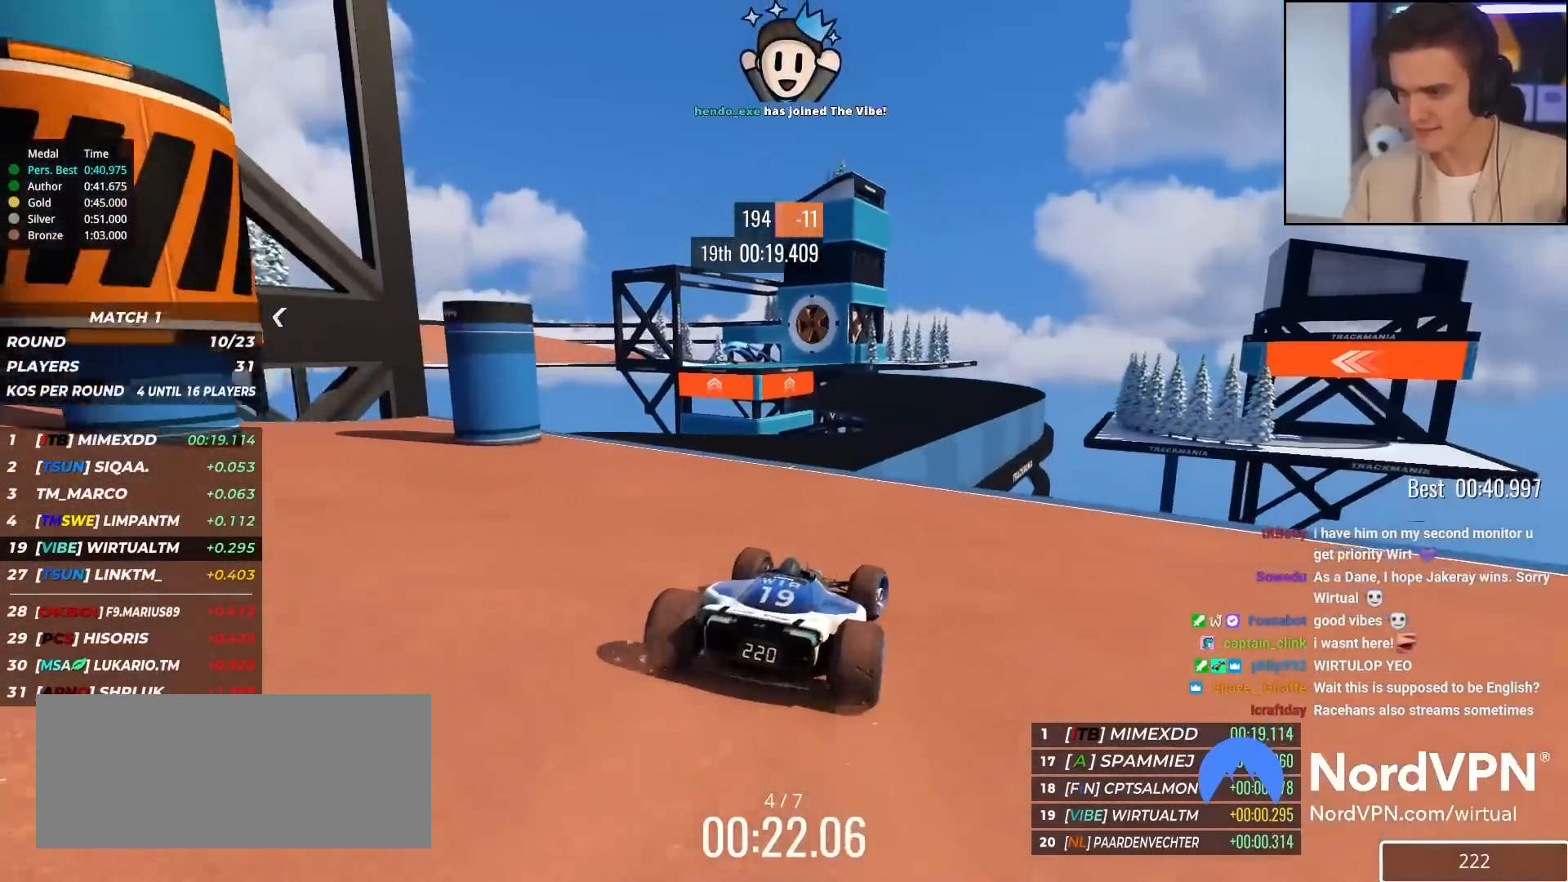
{"keys": ["right", "up"], "events": [[50, "left", "down"], [100, "left", "up"], [383, "brake", "down"], [483, "brake", "up"], [483, "right", "down"]]}
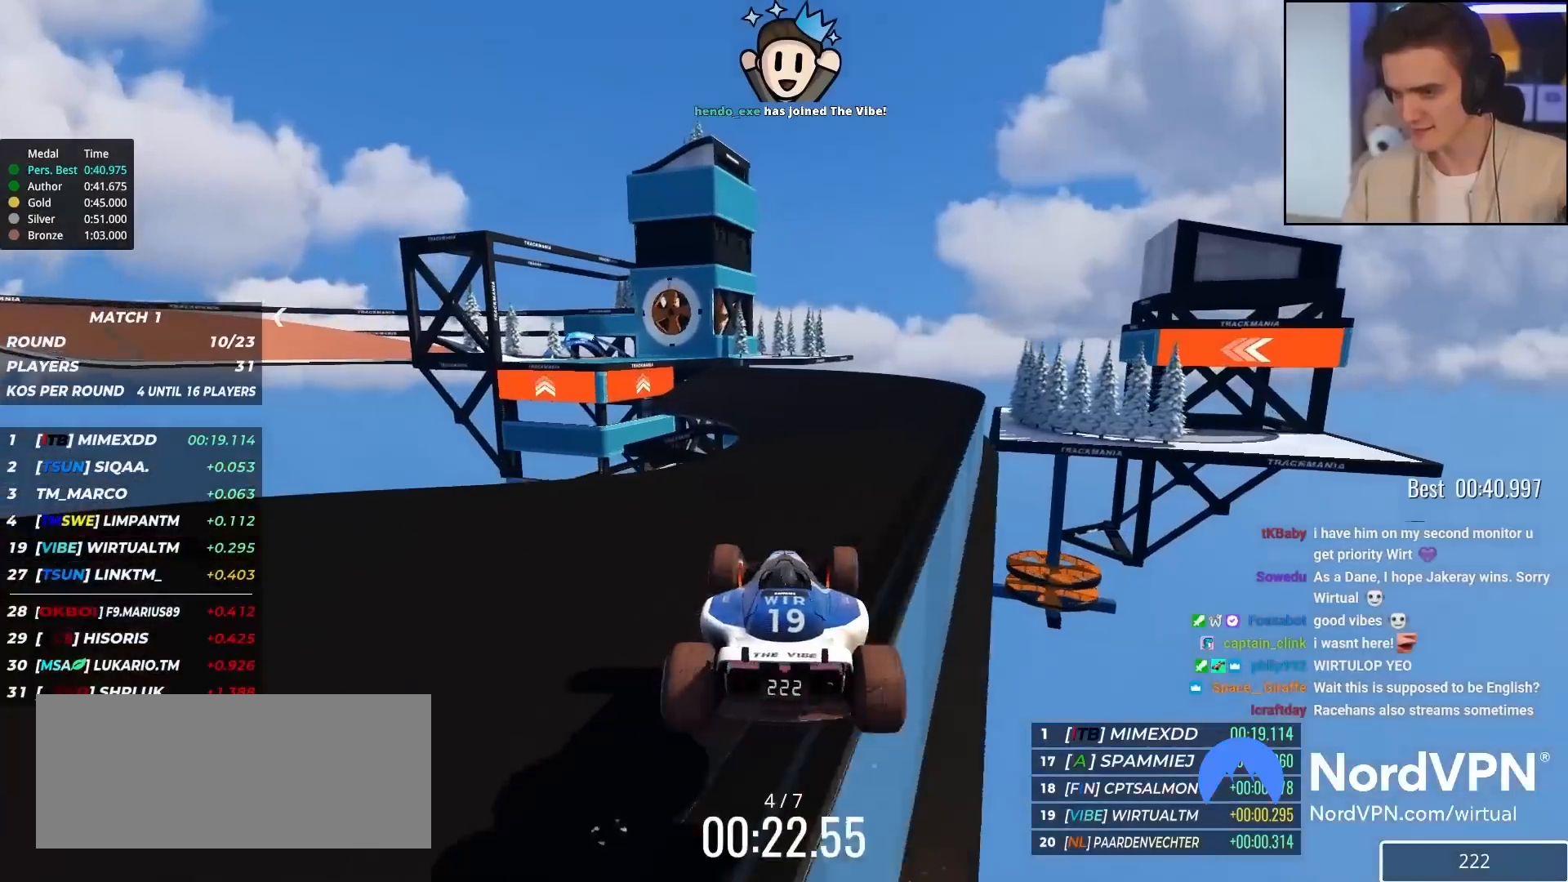
{"keys": ["up"], "events": [[117, "right", "up"], [217, "right", "down"], [400, "right", "up"]]}
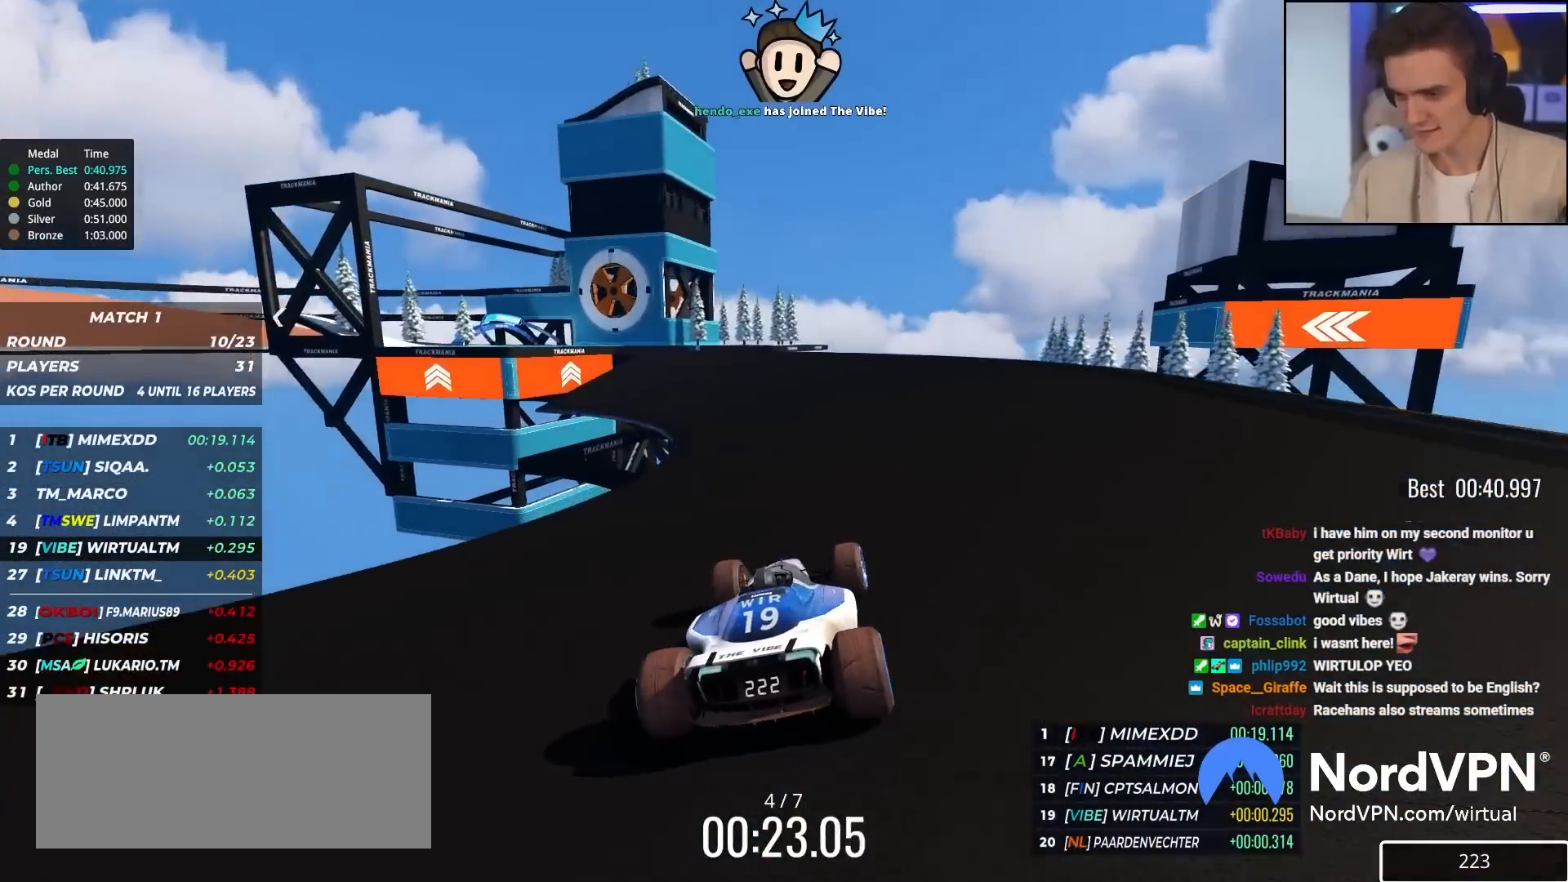
{"keys": ["left", "up"], "events": [[33, "left", "down"], [133, "left", "up"], [417, "left", "down"]]}
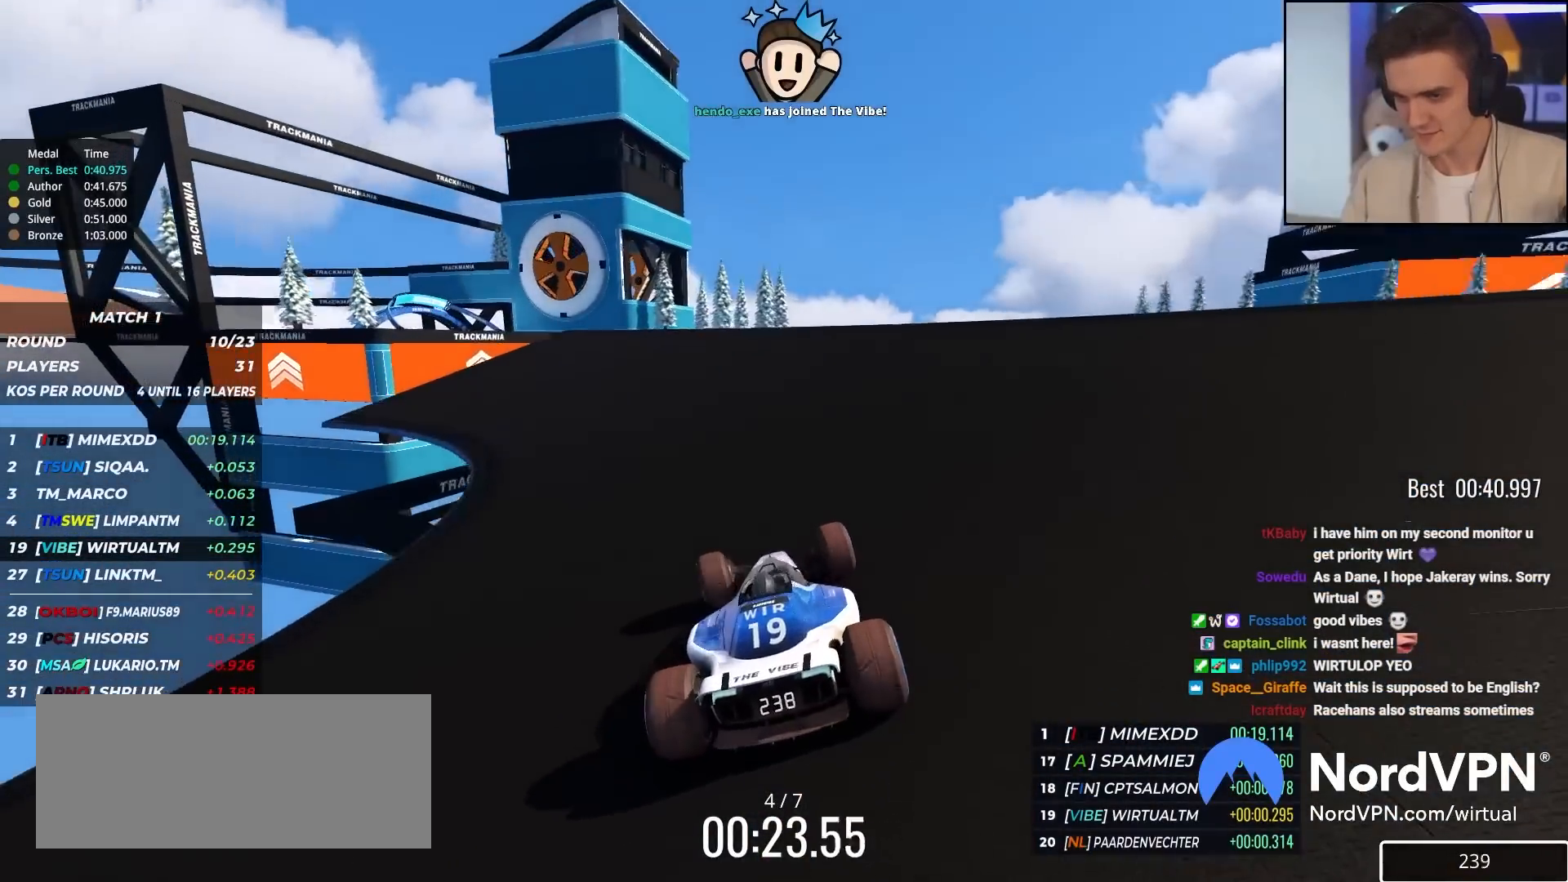
{"keys": ["up"], "events": [[250, "left", "up"], [383, "left", "down"], [483, "left", "up"]]}
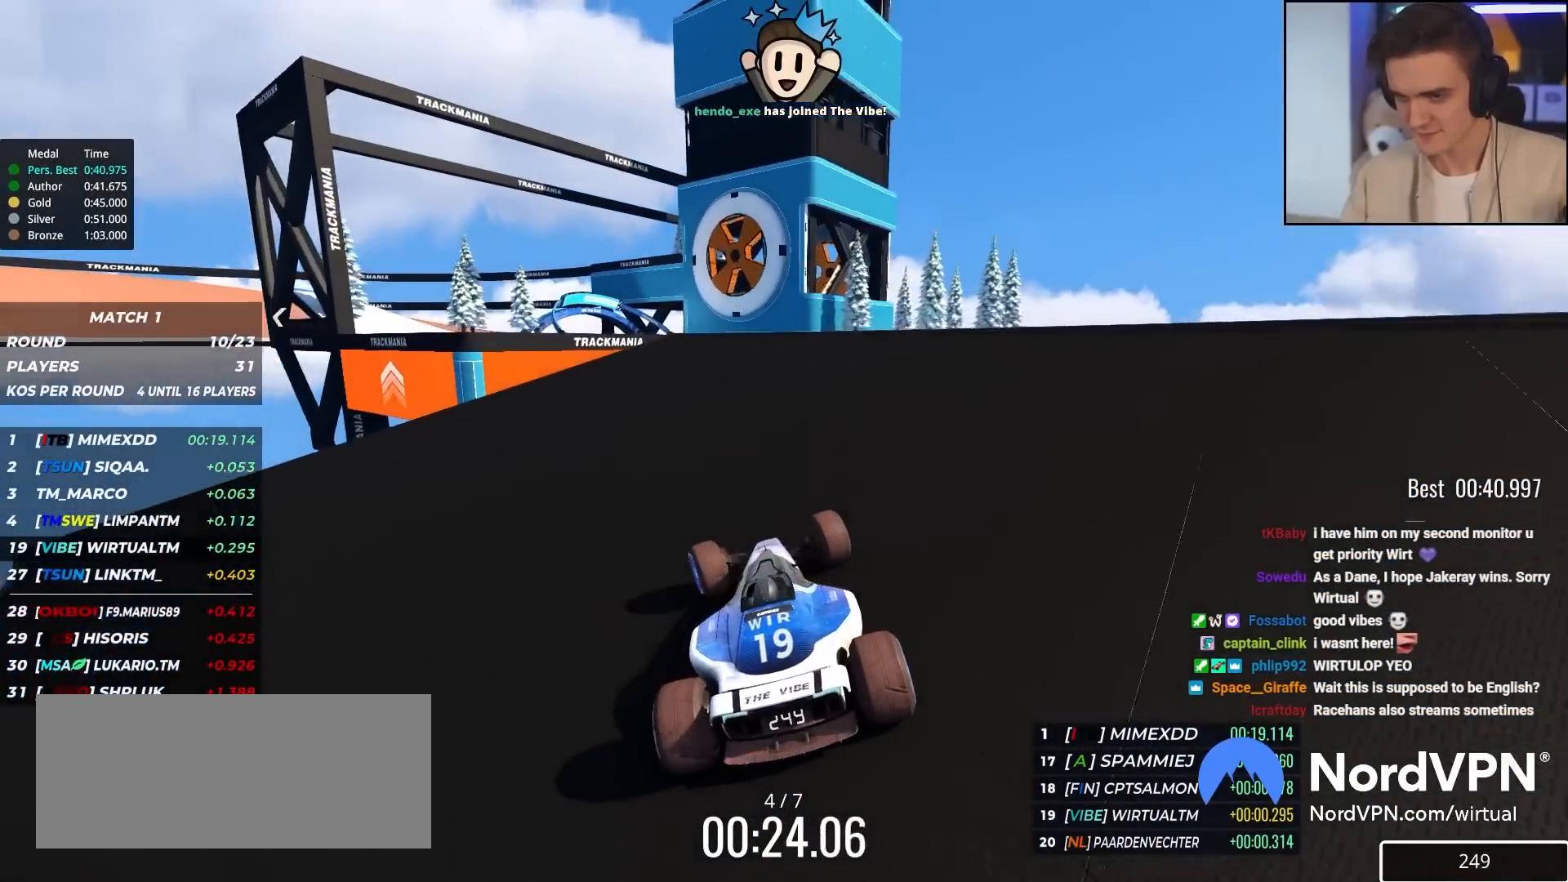
{"keys": ["up"], "events": [[167, "left", "down"], [267, "left", "up"], [300, "left", "down"], [450, "left", "up"]]}
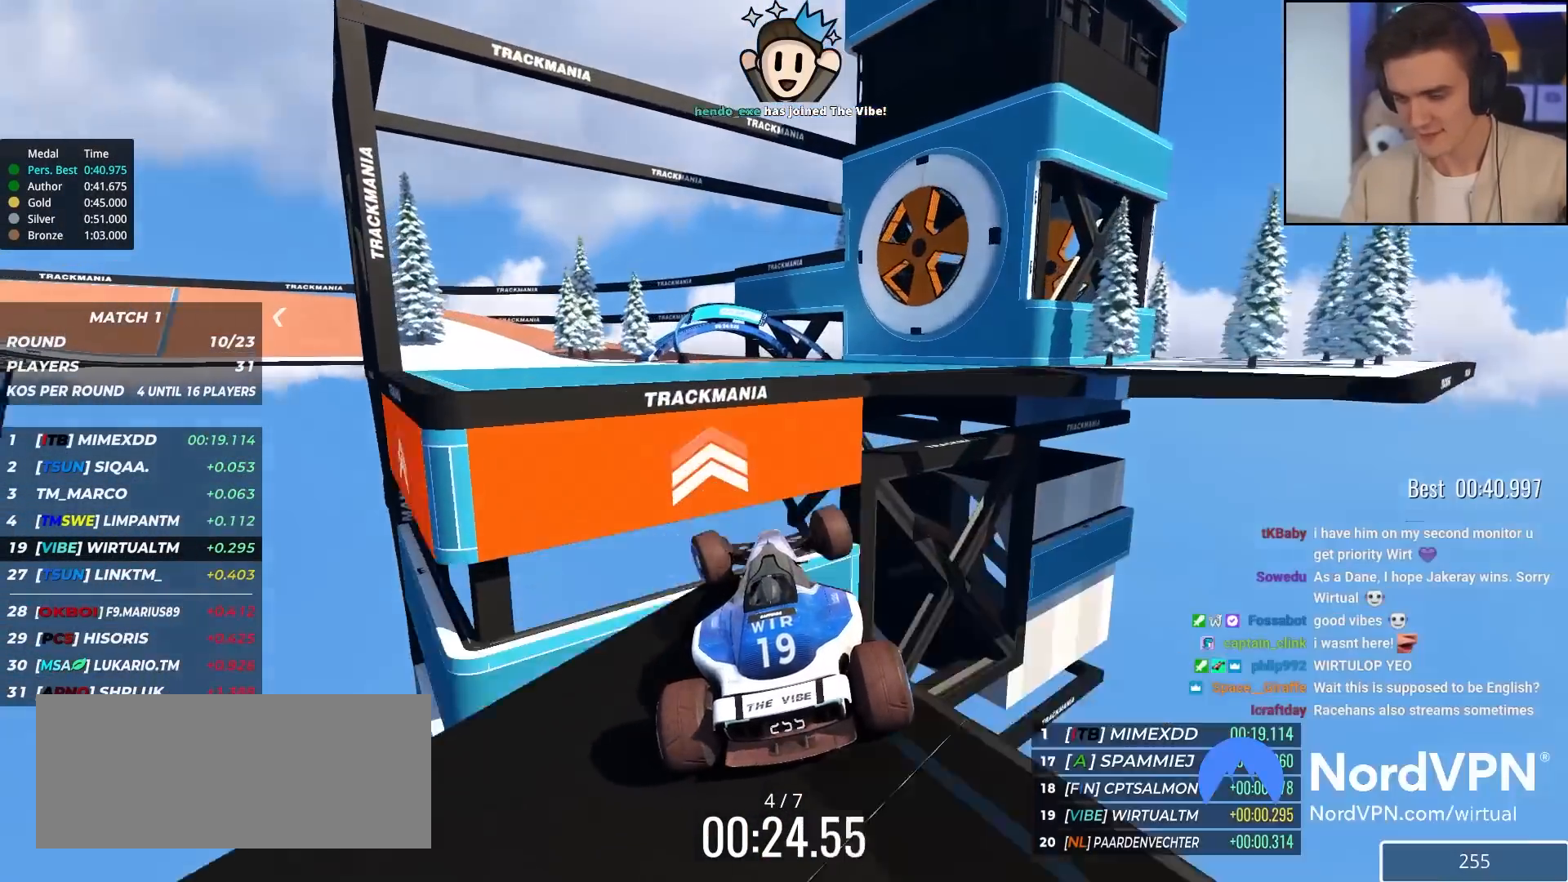
{"keys": ["left", "up"], "events": [[83, "right", "down"], [267, "right", "up"], [317, "left", "down"], [367, "brake", "down"], [417, "brake", "up"]]}
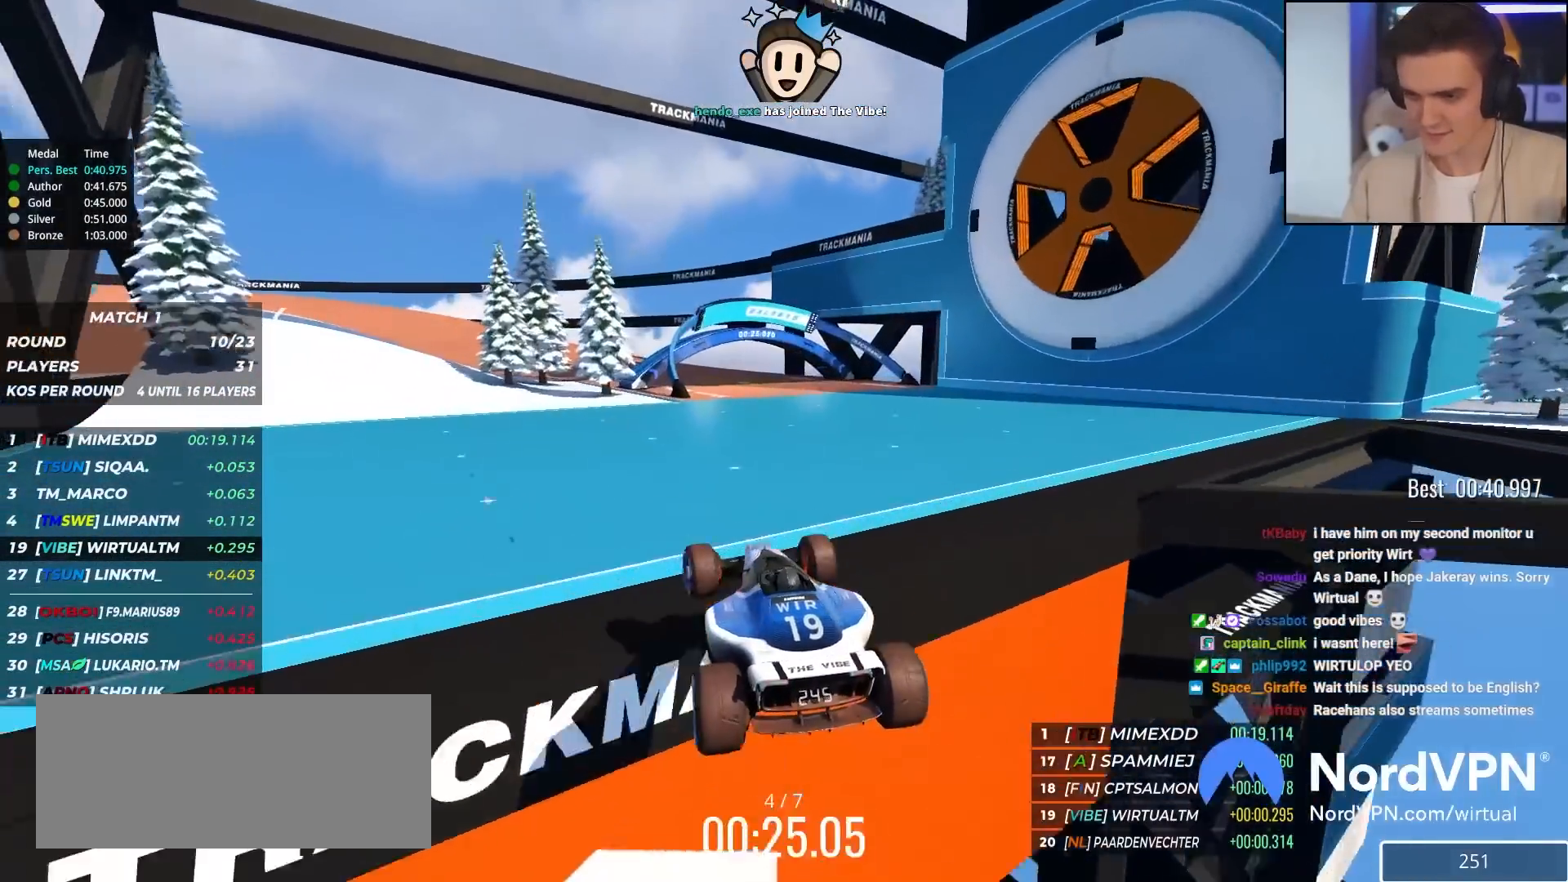
{"keys": ["left", "up"], "events": [[200, "left", "up"], [333, "left", "down"]]}
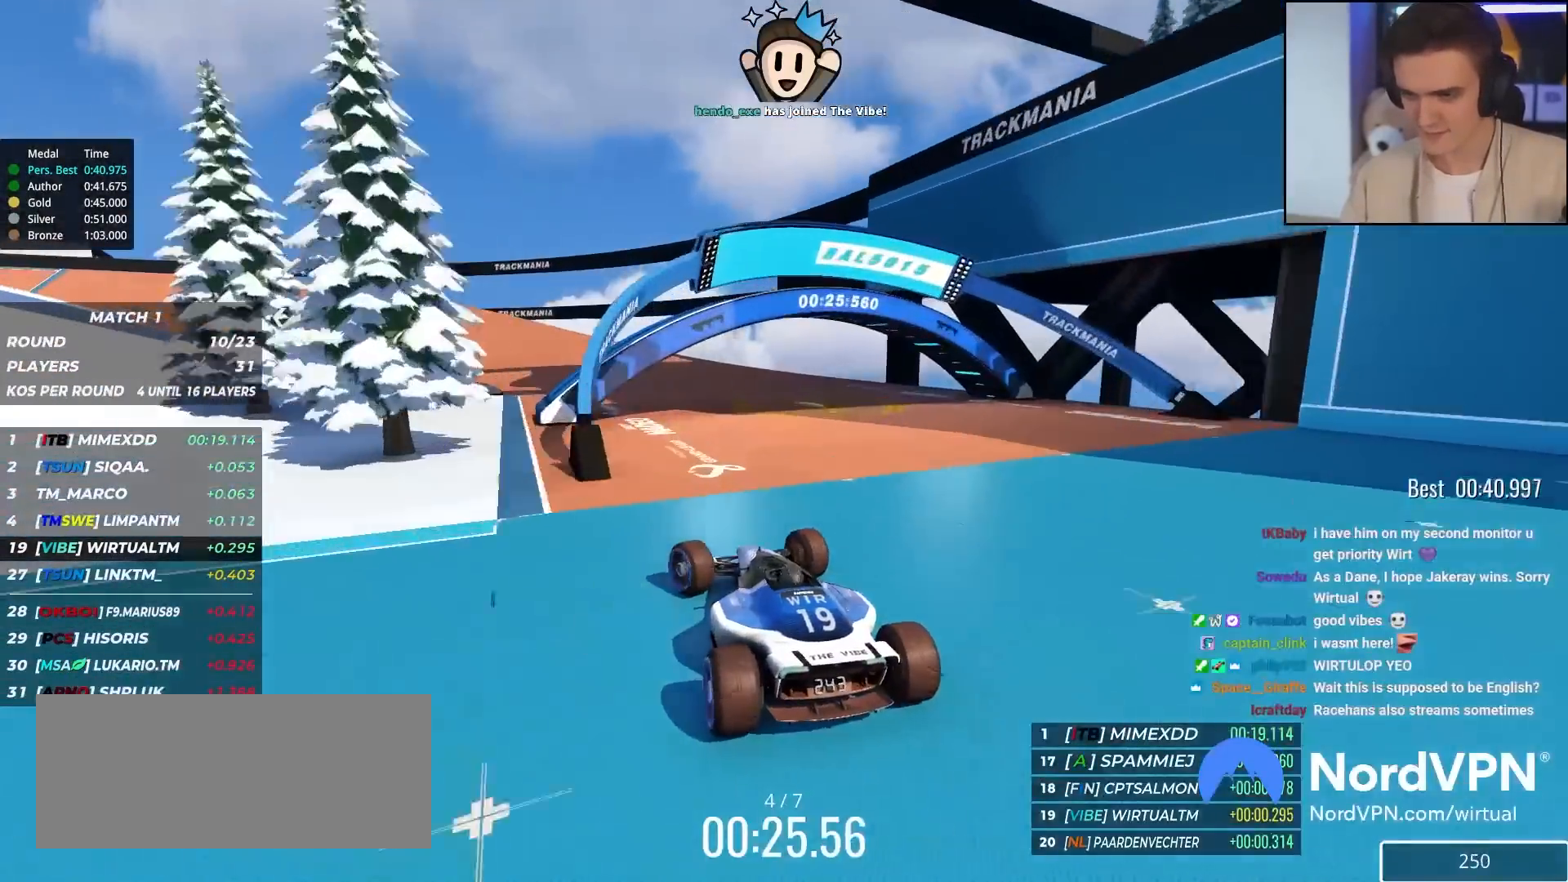
{"keys": ["up"], "events": [[217, "left", "up"], [300, "left", "down"], [500, "left", "up"]]}
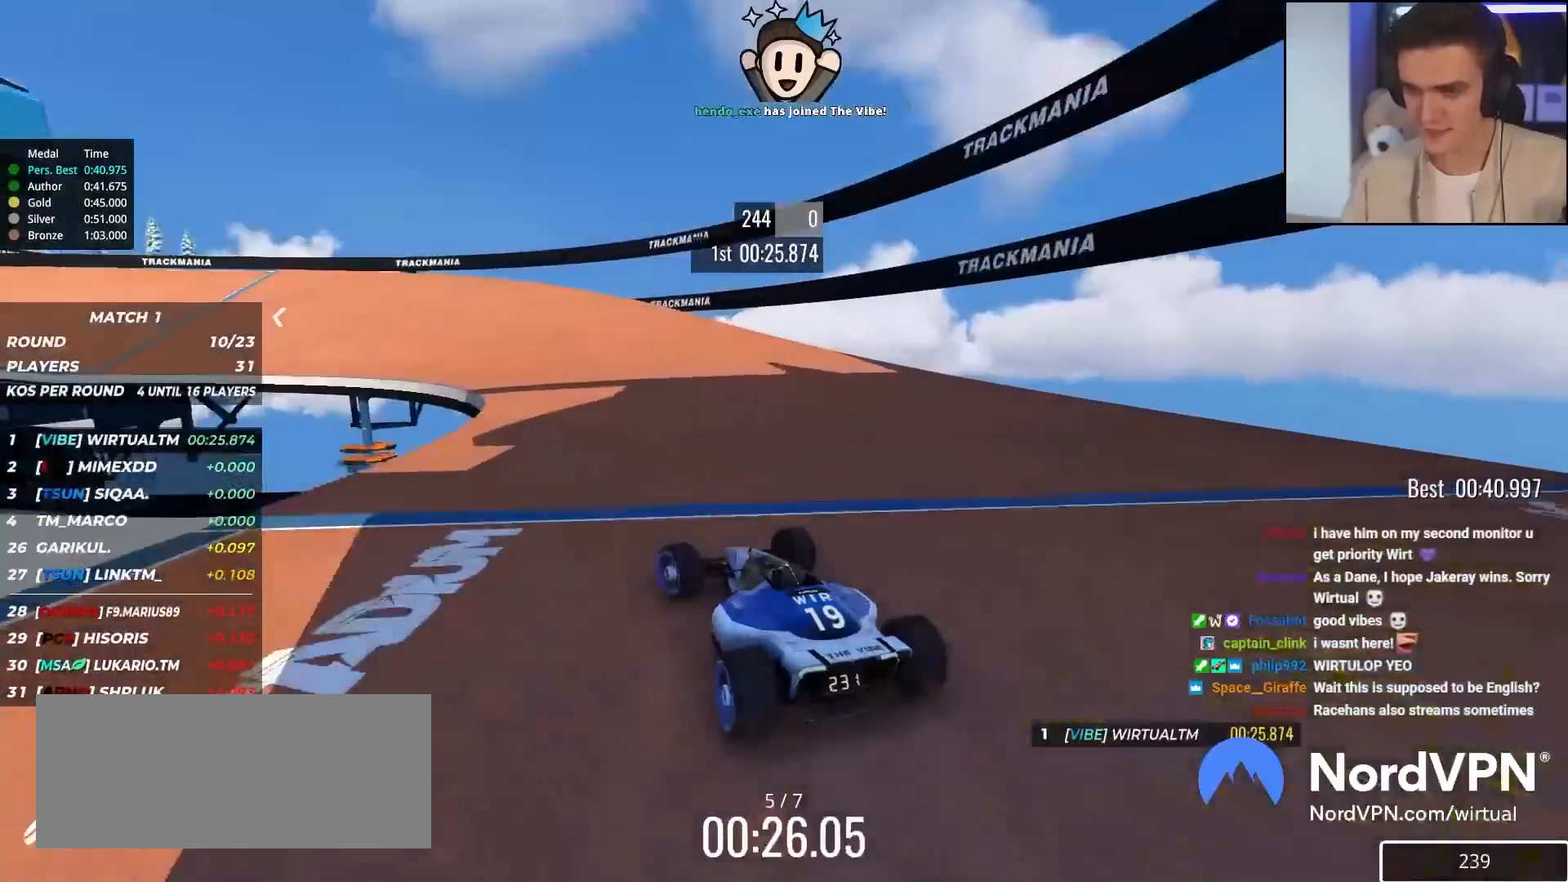
{"keys": ["left", "up"], "events": [[83, "left", "down"], [233, "left", "up"], [317, "left", "down"], [417, "left", "up"], [500, "left", "down"]]}
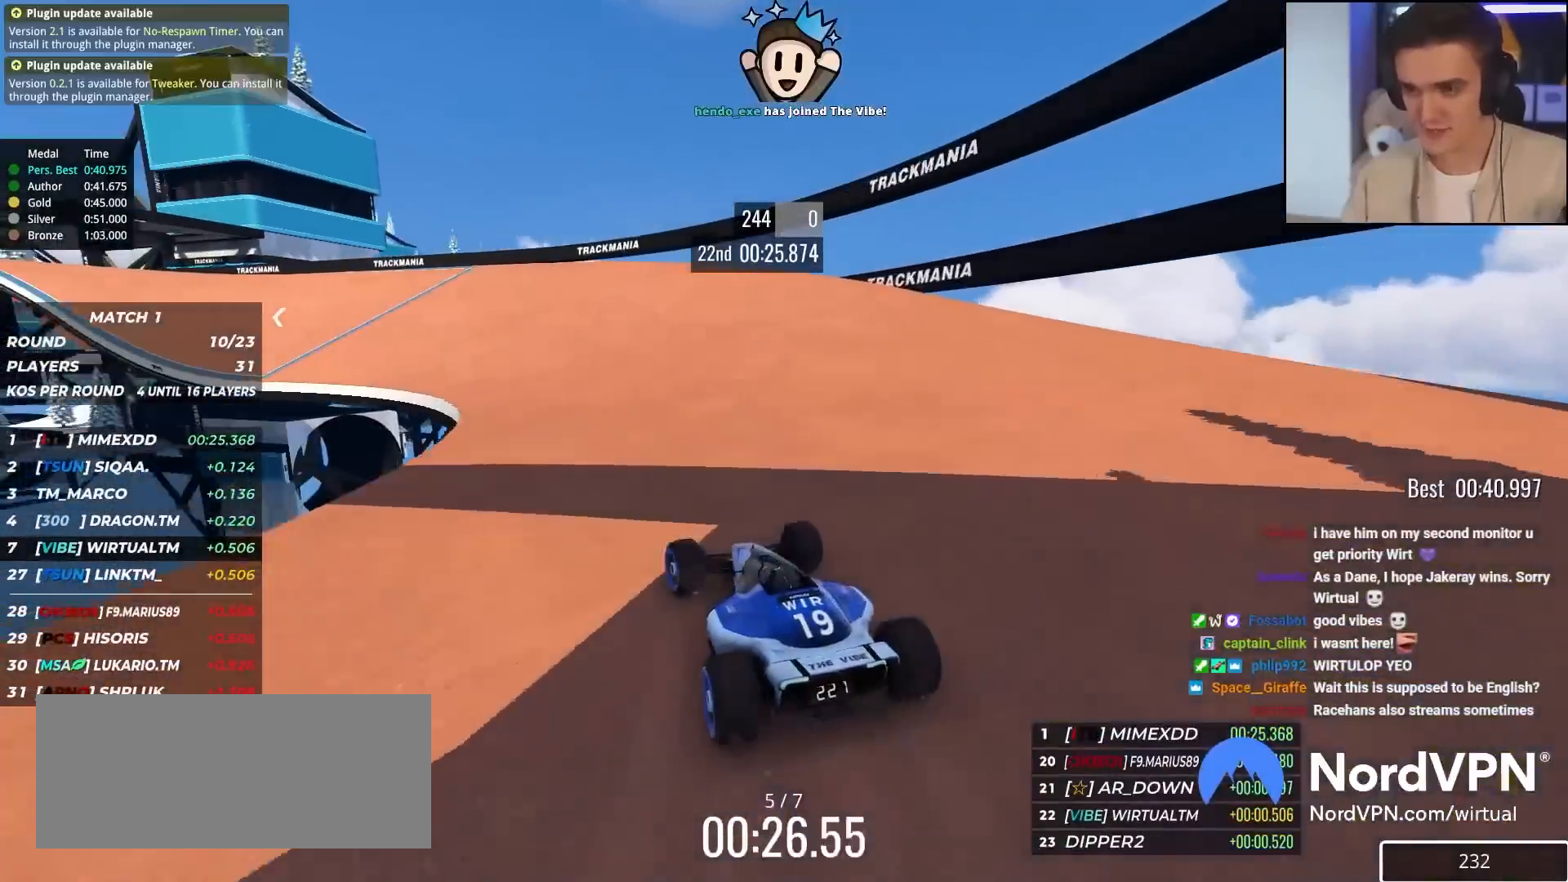
{"keys": ["left", "up"], "events": [[150, "left", "up"], [250, "right", "down"], [333, "right", "up"], [433, "left", "down"]]}
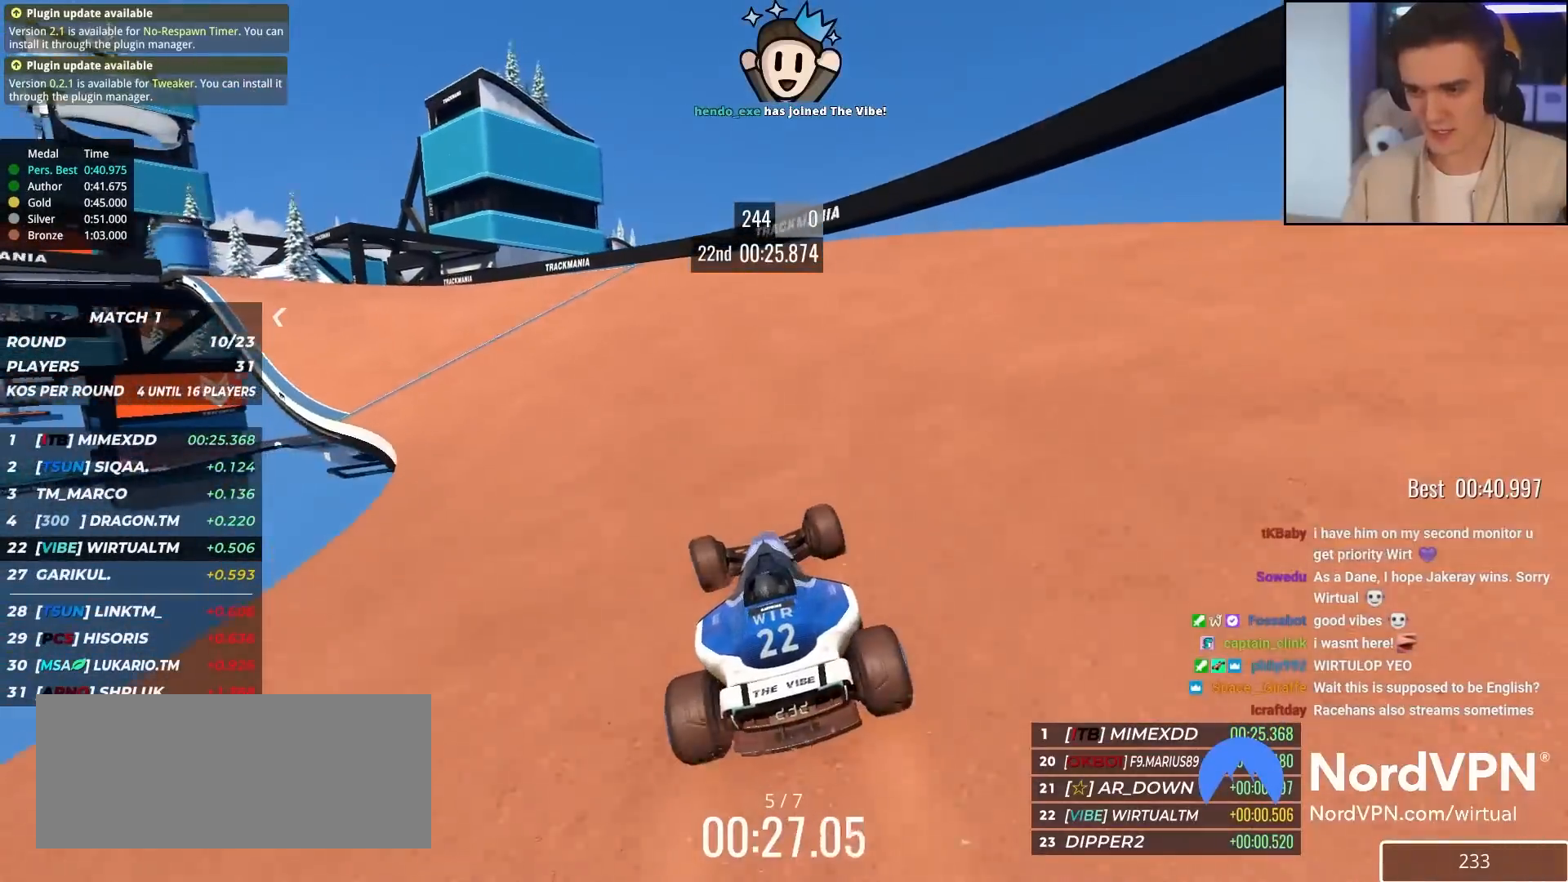
{"keys": ["left", "up"], "events": [[33, "left", "up"], [117, "left", "down"], [300, "left", "up"], [350, "left", "down"]]}
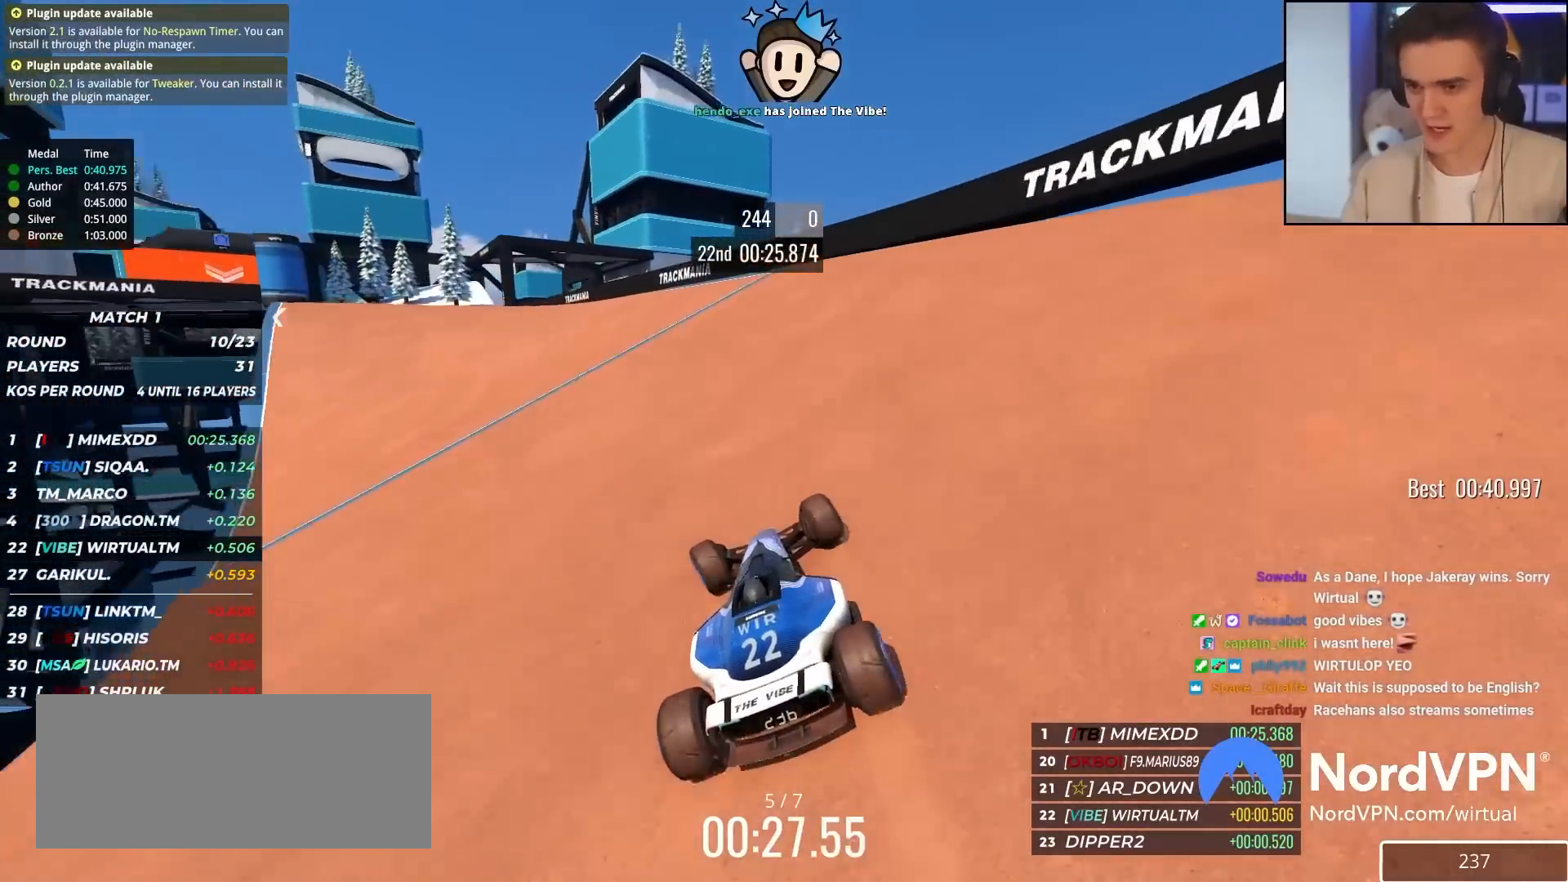
{"keys": ["left", "up"], "events": []}
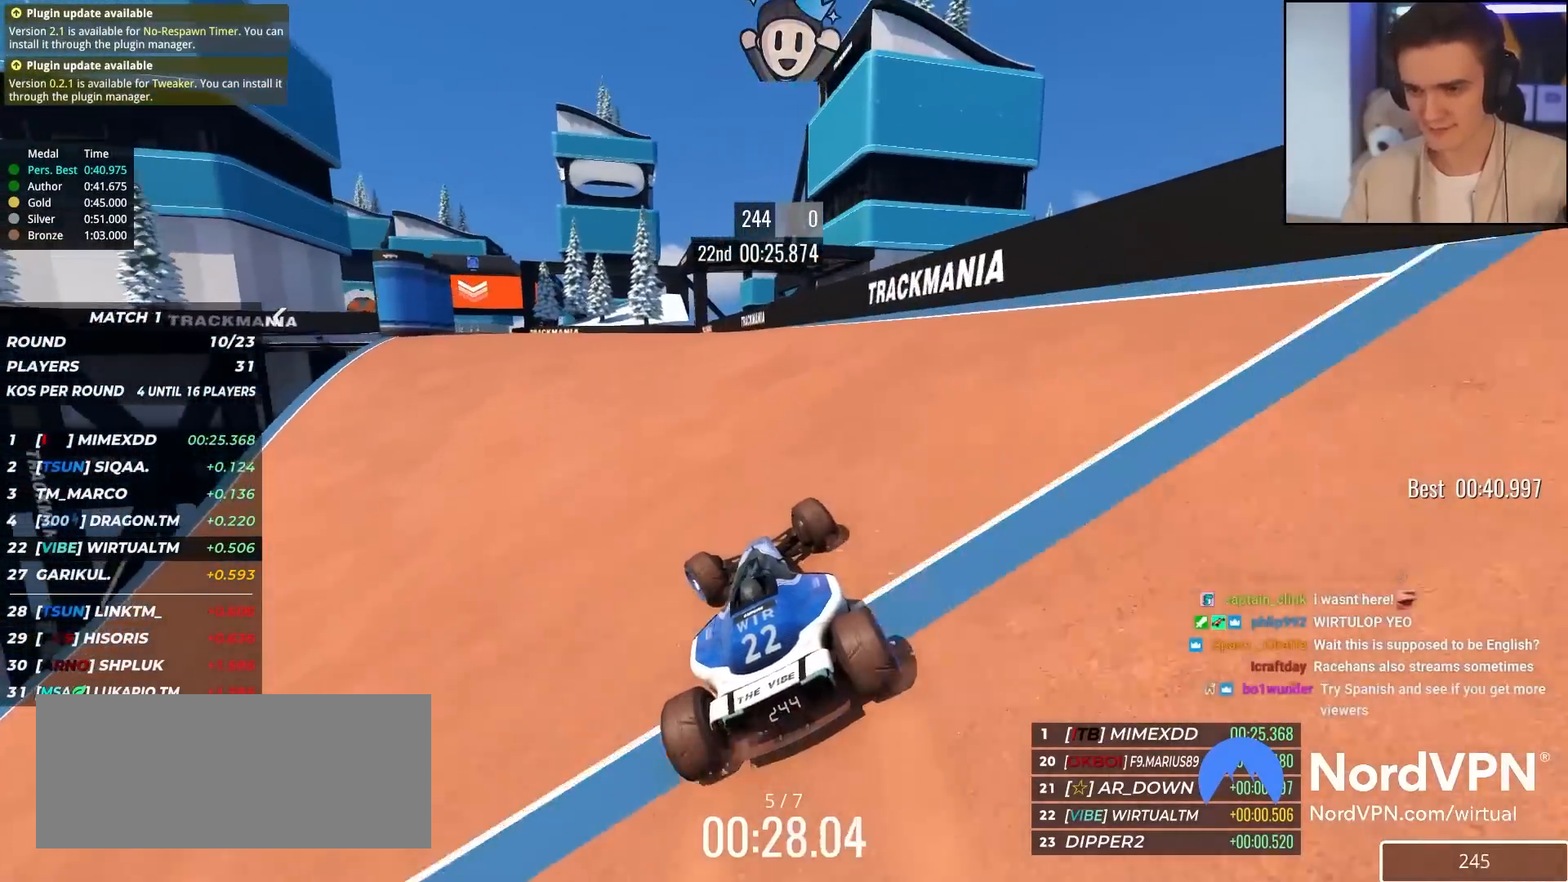
{"keys": ["up"], "events": [[150, "left", "up"], [250, "left", "down"], [483, "left", "up"]]}
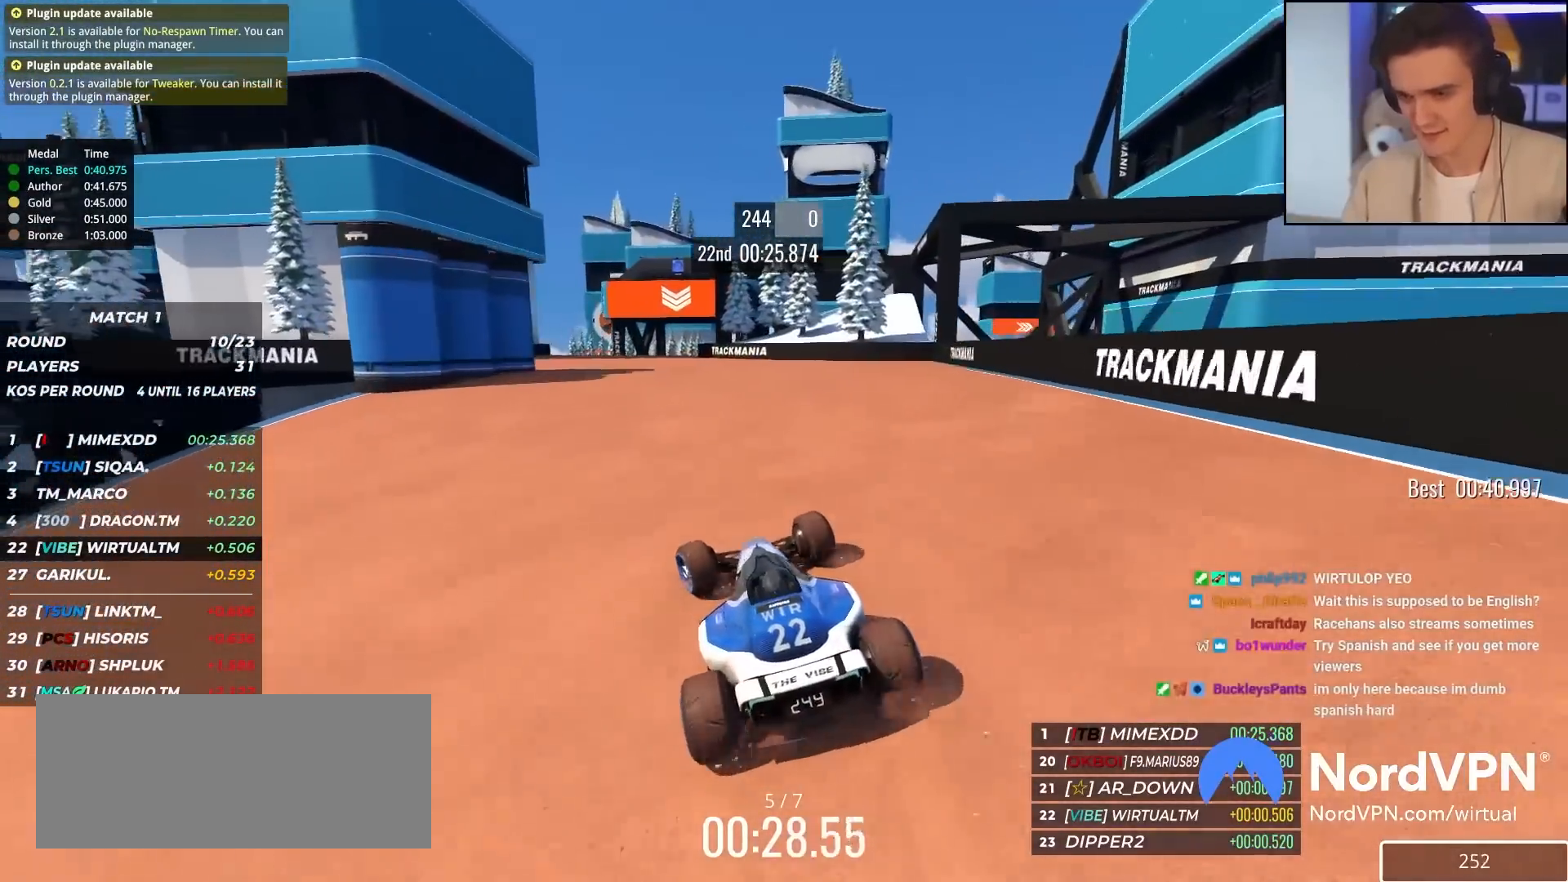
{"keys": ["left", "up"], "events": [[67, "right", "down"], [117, "right", "up"], [400, "left", "down"]]}
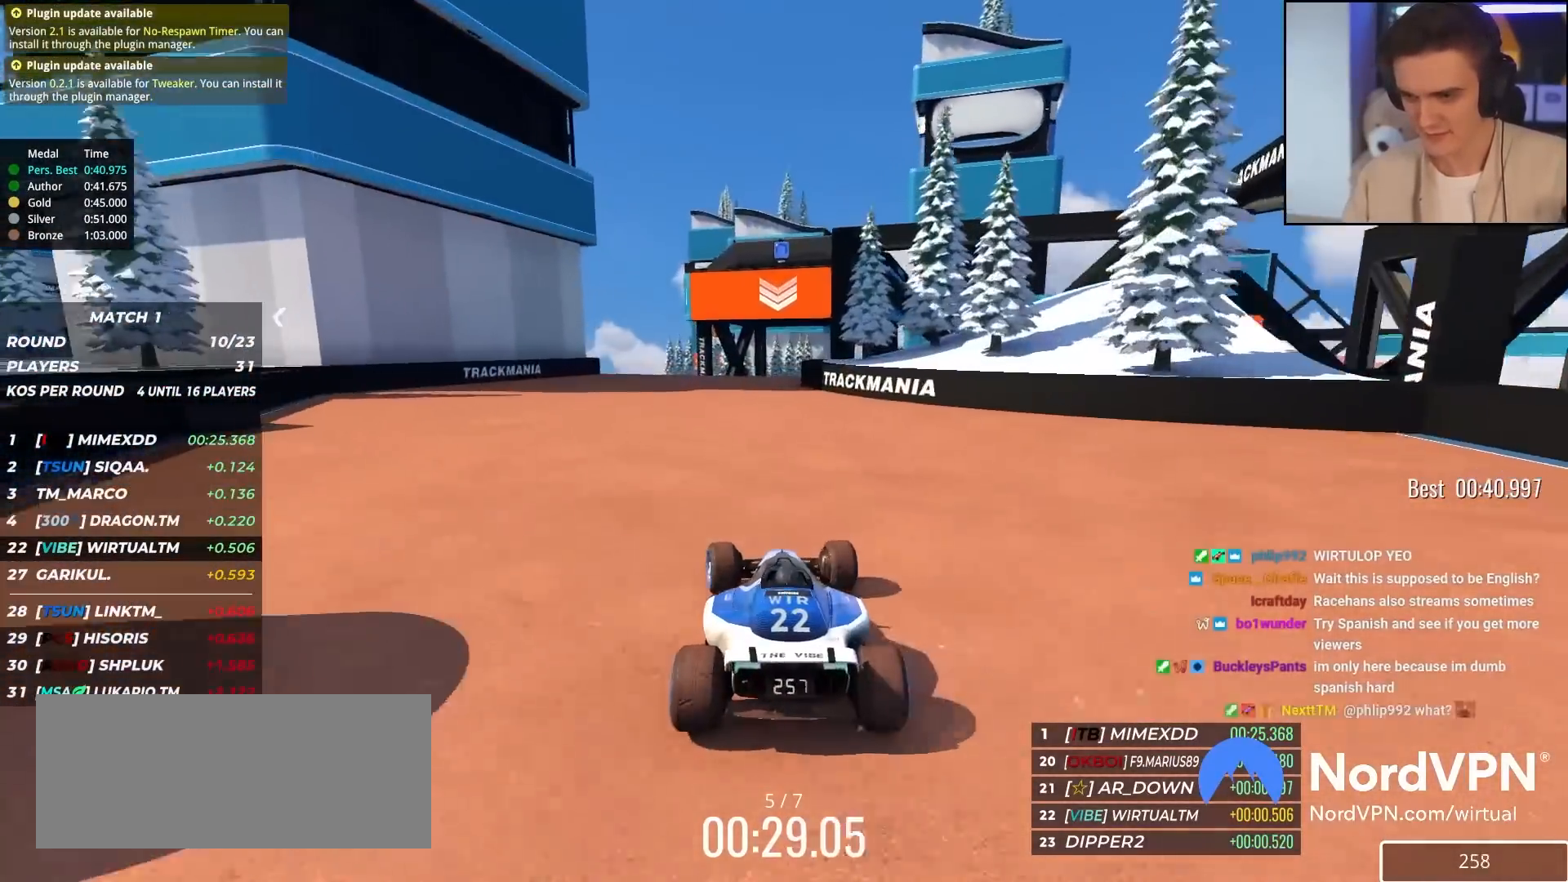
{"keys": ["right", "up"], "events": [[33, "left", "up"], [183, "right", "down"], [317, "right", "up"], [467, "right", "down"]]}
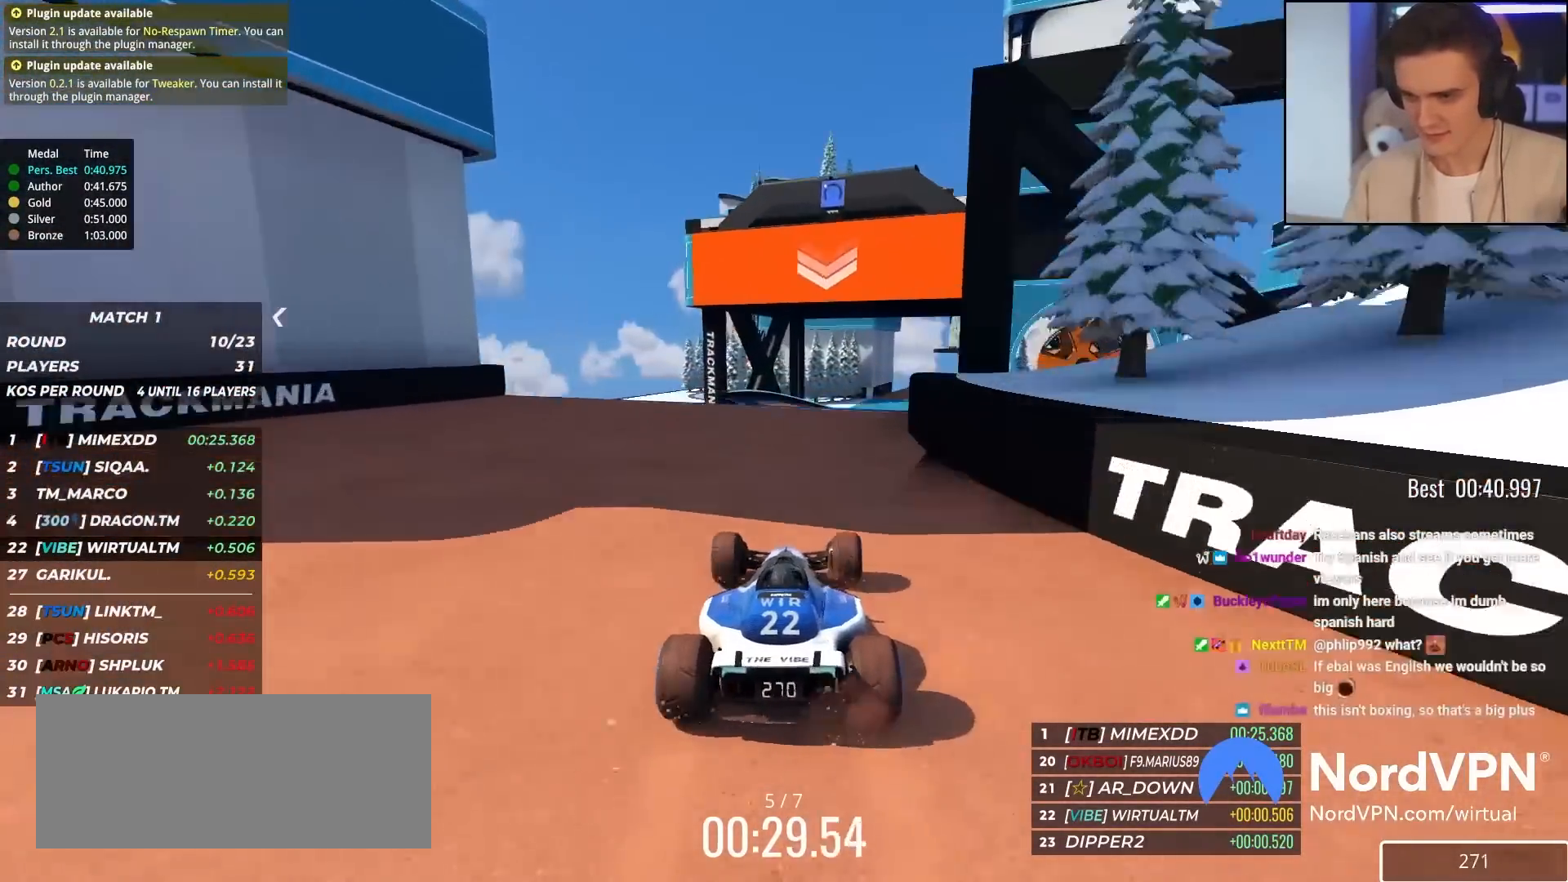
{"keys": ["left", "up"], "events": [[200, "right", "up"], [383, "left", "down"]]}